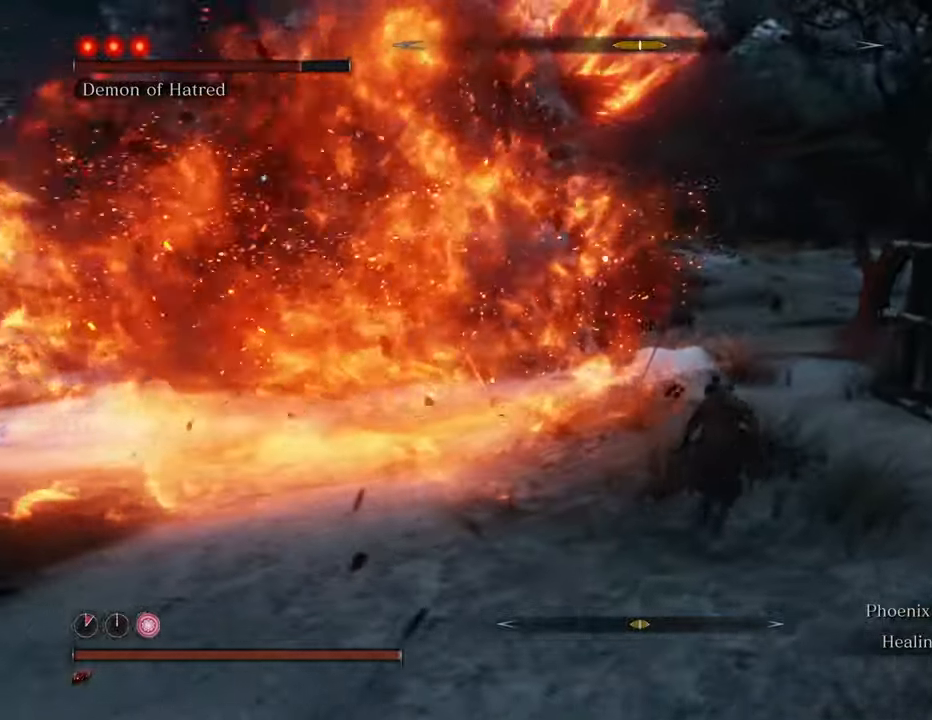
Gameplay with keyboard and mouse; each line is a JSON object with the keys and mouse buttons held at the frame after it. "events" lists presses ("down") and releases ("up") of "1", "2", "3", "4", "5", "6", "7", "8", "a", "alt", "c", "caps_lock", "ctrl", "d", "e", "f", "g", "q", "r", "s", "shift", "space", "t", "tab", "tilde", "v", "w", "x", "z", "mouse_left", "mouse_wheel" and "mouse_right" between this image and that frame as [ms after this image, input, new state], when the widget could be followed in between. "mouse_left", "mouse_wheel", "mouse_right" = the "left", "wheel", "right" buttons of the "mouse" list. No other keys are recorded. "wheel" means that the mouse wheel is clicked or scrolled. Not read: mouse_move.
{"keys": ["shift", "space", "w"], "mouse": [], "events": [[484, "space", "down"]]}
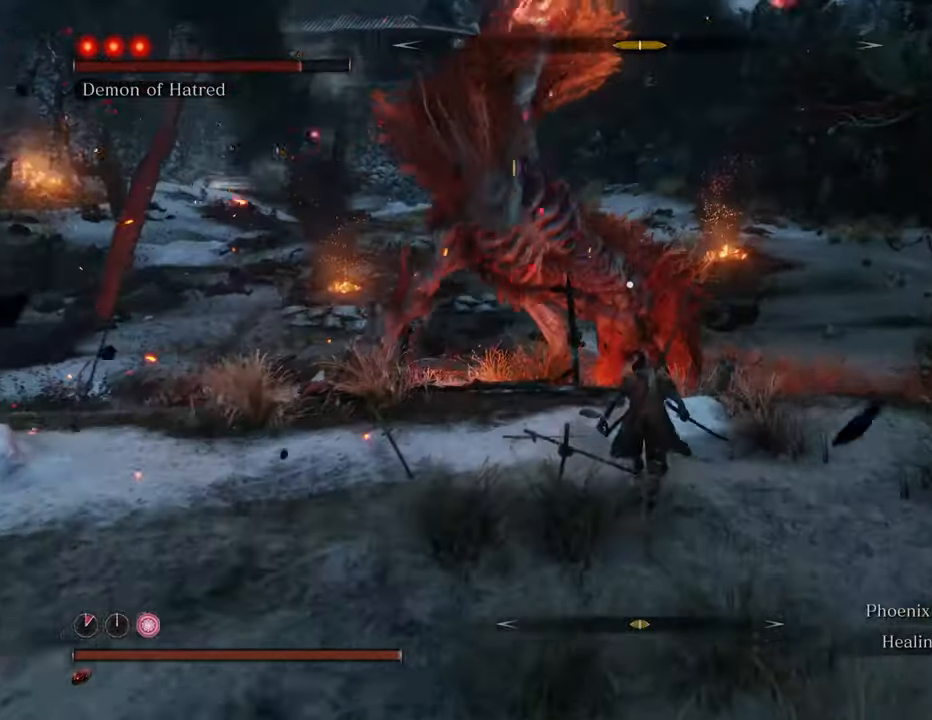
{"keys": ["w"], "mouse": ["left"], "events": [[167, "space", "up"], [317, "shift", "up"], [467, "mouse_left", "down"]]}
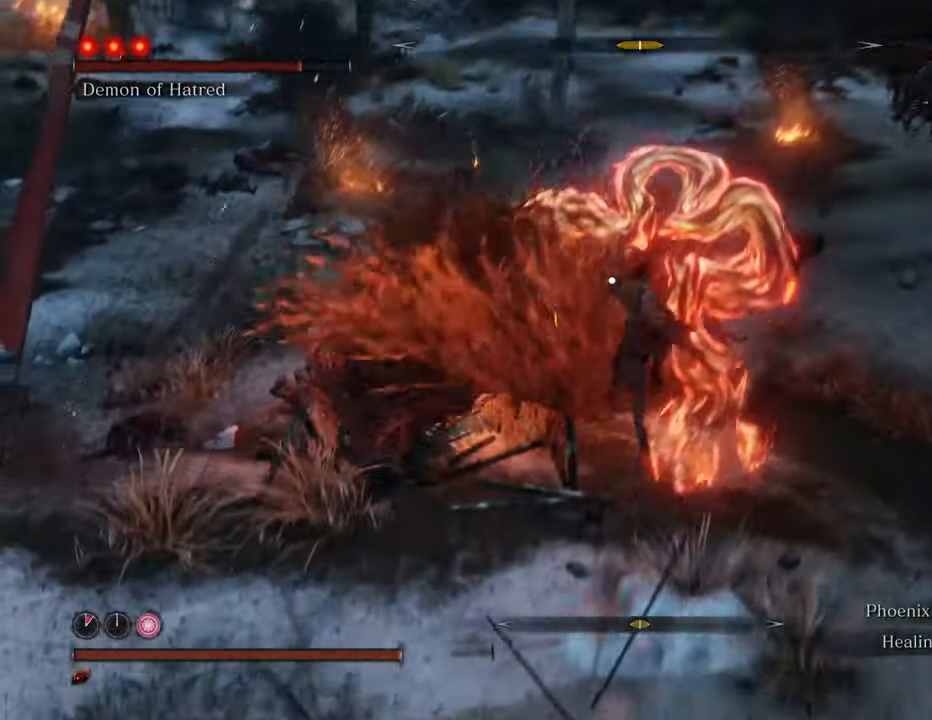
{"keys": ["w"], "mouse": ["left"], "events": [[84, "mouse_left", "up"], [184, "mouse_left", "down"], [234, "mouse_left", "up"], [334, "mouse_left", "down"], [417, "mouse_left", "up"], [467, "mouse_left", "down"]]}
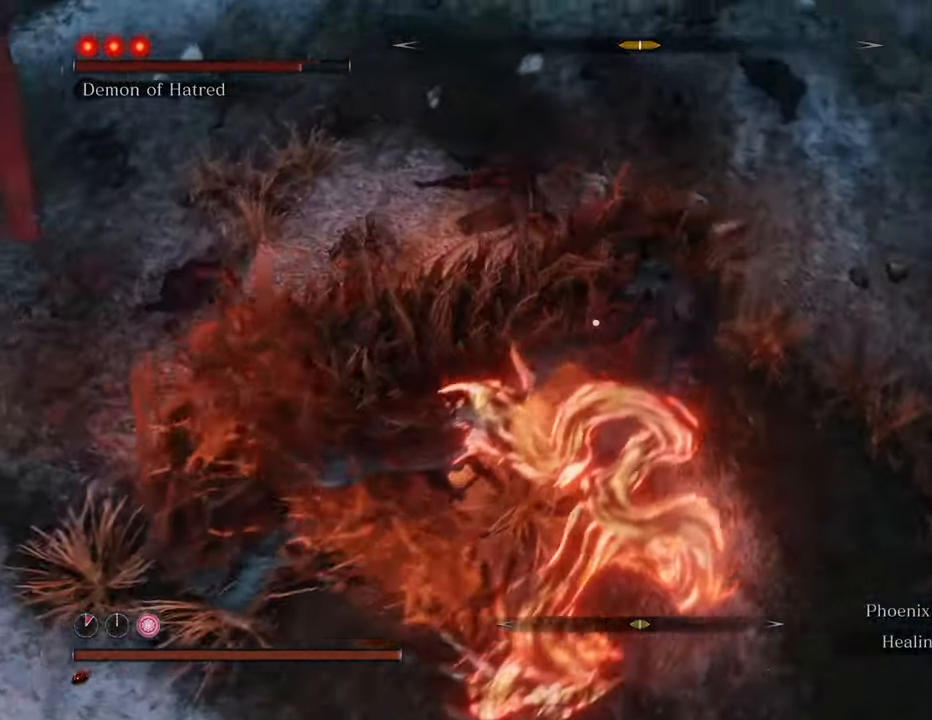
{"keys": ["w"], "mouse": [], "events": [[67, "mouse_left", "up"], [117, "mouse_left", "down"], [200, "mouse_left", "up"], [250, "mouse_left", "down"], [350, "mouse_left", "up"], [384, "mouse_left", "down"], [484, "mouse_left", "up"]]}
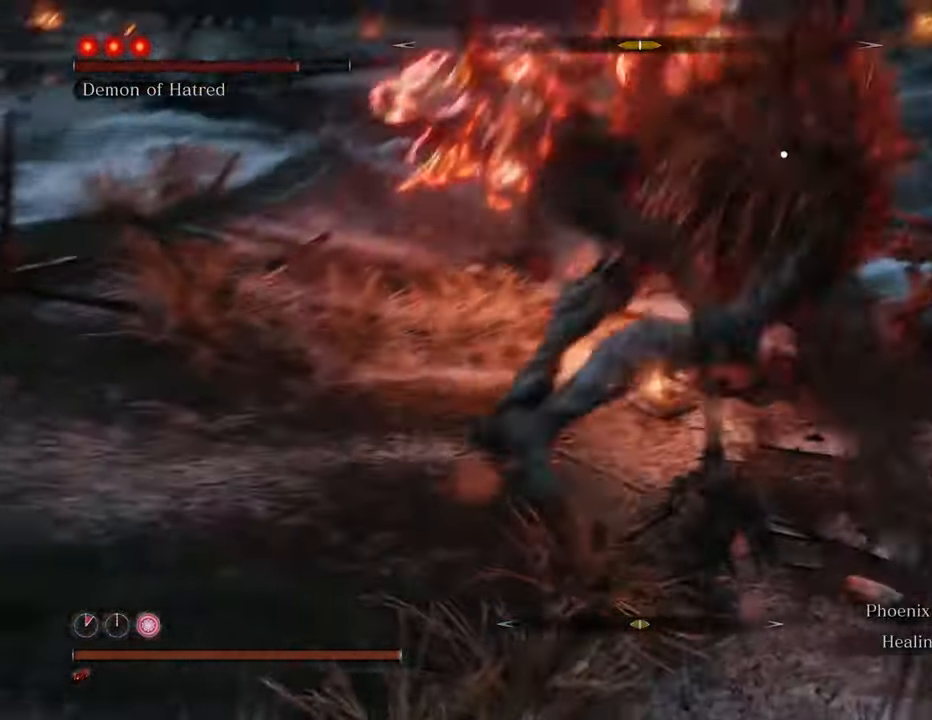
{"keys": ["w"], "mouse": [], "events": [[84, "mouse_left", "down"], [184, "mouse_left", "up"]]}
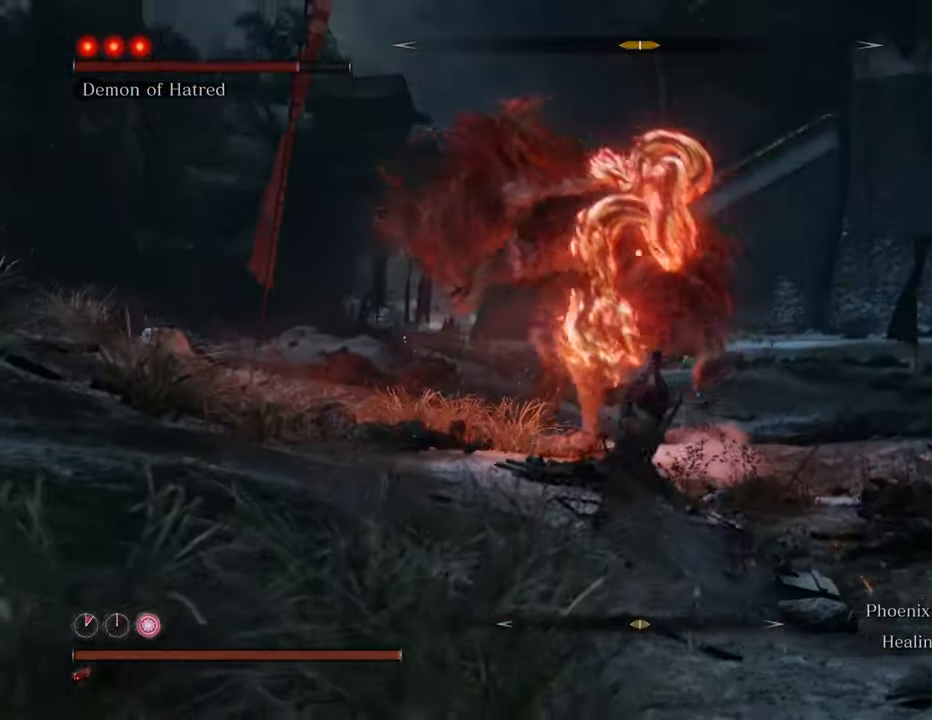
{"keys": ["shift", "w"], "mouse": [], "events": [[184, "shift", "down"]]}
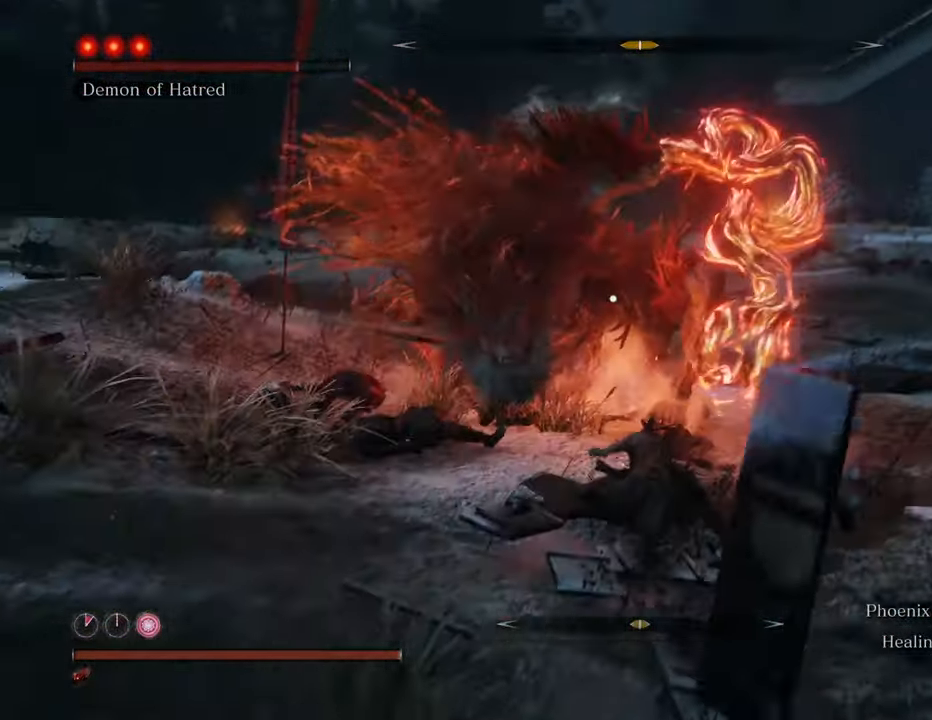
{"keys": ["d", "shift", "w"], "mouse": [], "events": [[484, "d", "down"]]}
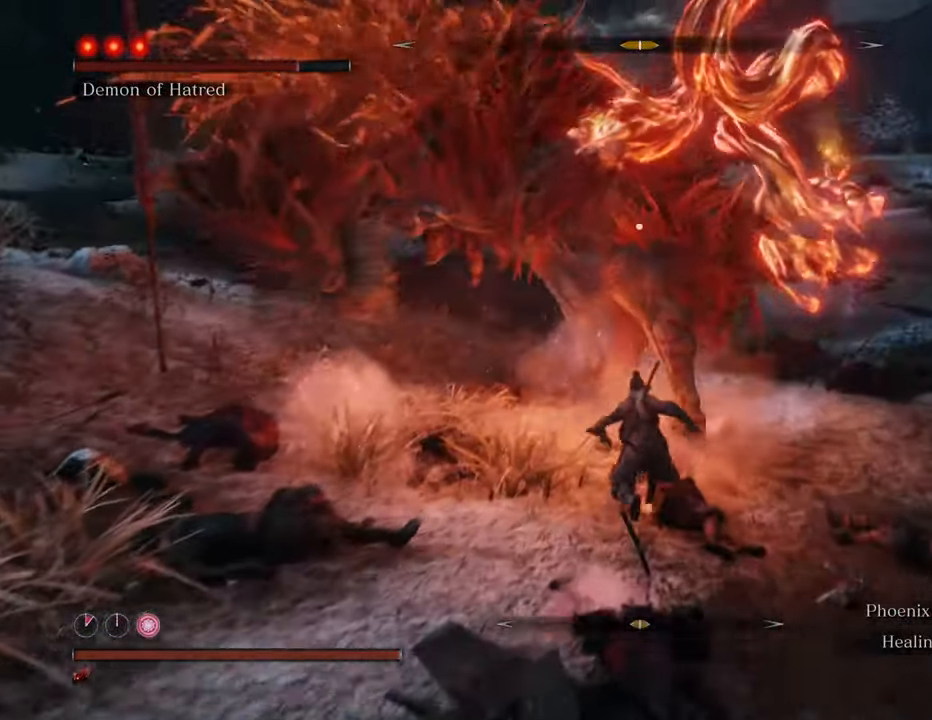
{"keys": ["d", "shift", "w"], "mouse": [], "events": []}
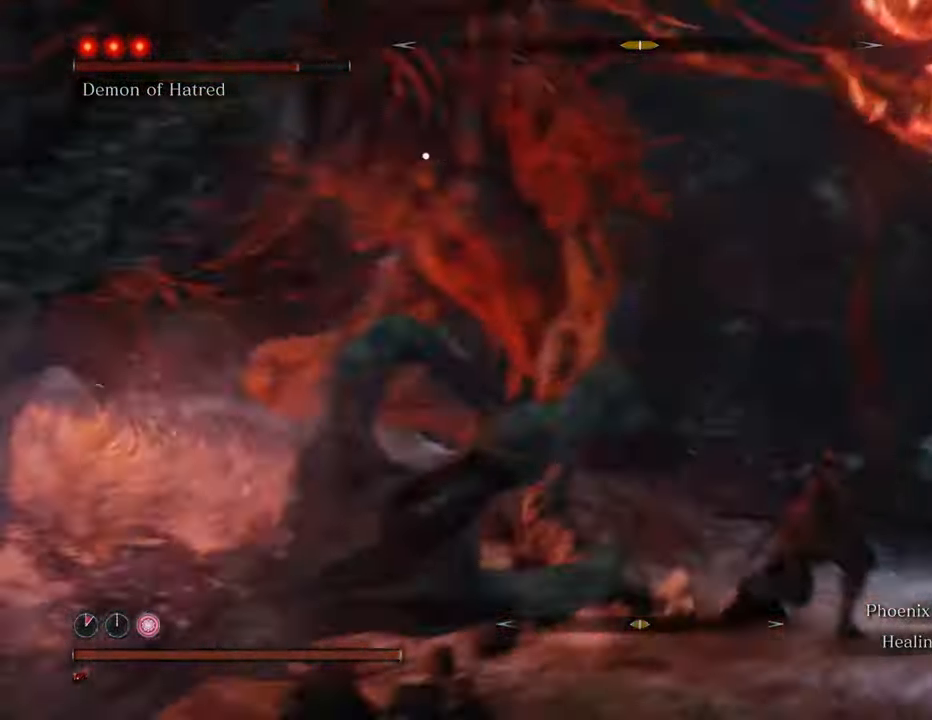
{"keys": ["w"], "mouse": [], "events": [[184, "shift", "up"], [234, "d", "up"], [367, "mouse_left", "down"], [467, "mouse_left", "up"]]}
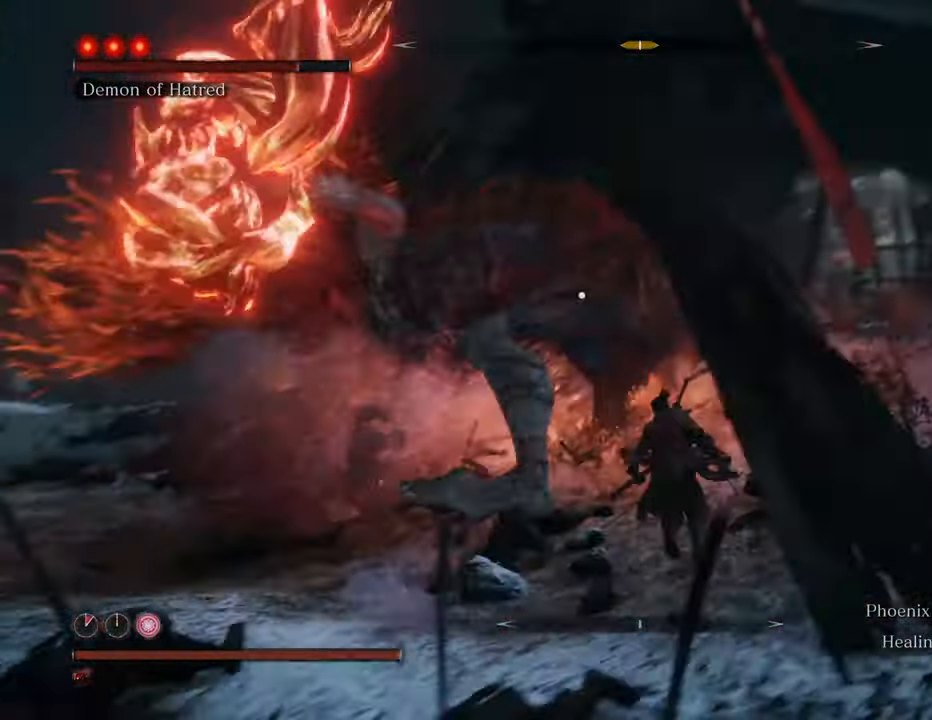
{"keys": ["w"], "mouse": [], "events": [[100, "mouse_left", "down"], [150, "mouse_left", "up"], [250, "mouse_left", "down"], [350, "mouse_left", "up"], [400, "mouse_left", "down"], [484, "mouse_left", "up"]]}
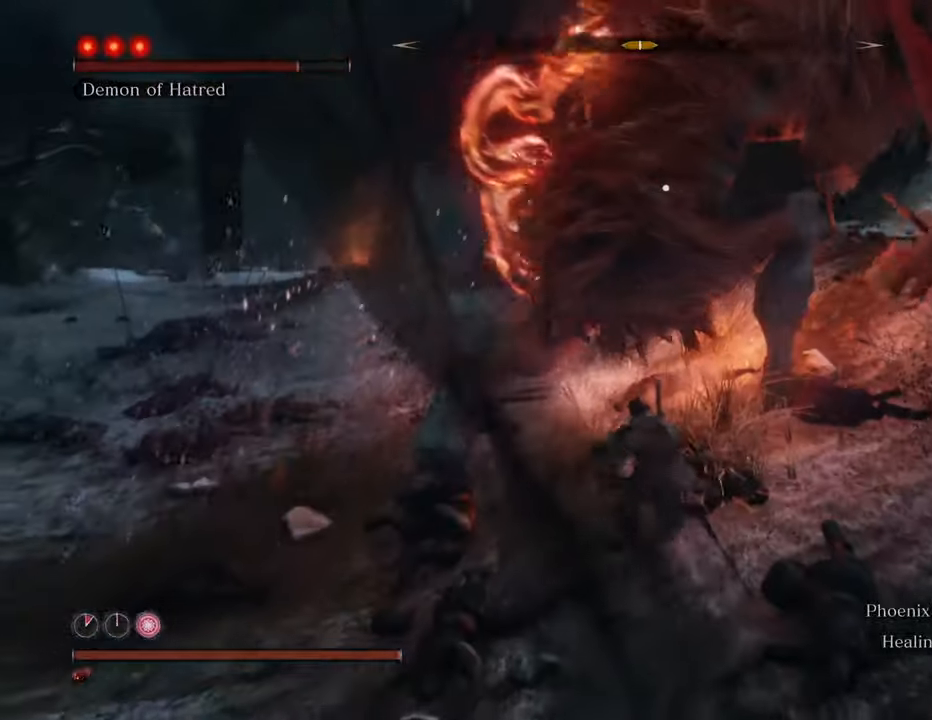
{"keys": ["w"], "mouse": [], "events": [[34, "mouse_left", "down"], [117, "mouse_left", "up"], [217, "mouse_left", "down"], [317, "mouse_left", "up"], [400, "mouse_left", "down"], [450, "mouse_left", "up"]]}
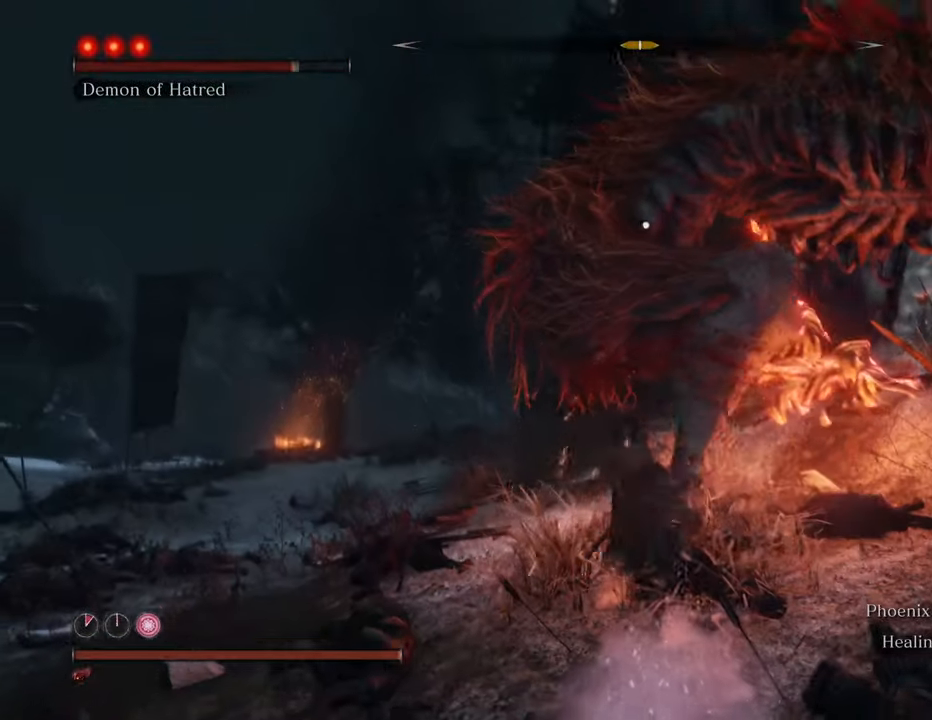
{"keys": ["w"], "mouse": [], "events": [[50, "mouse_left", "down"], [134, "mouse_left", "up"], [234, "mouse_left", "down"], [284, "mouse_left", "up"], [367, "mouse_left", "down"], [467, "mouse_left", "up"]]}
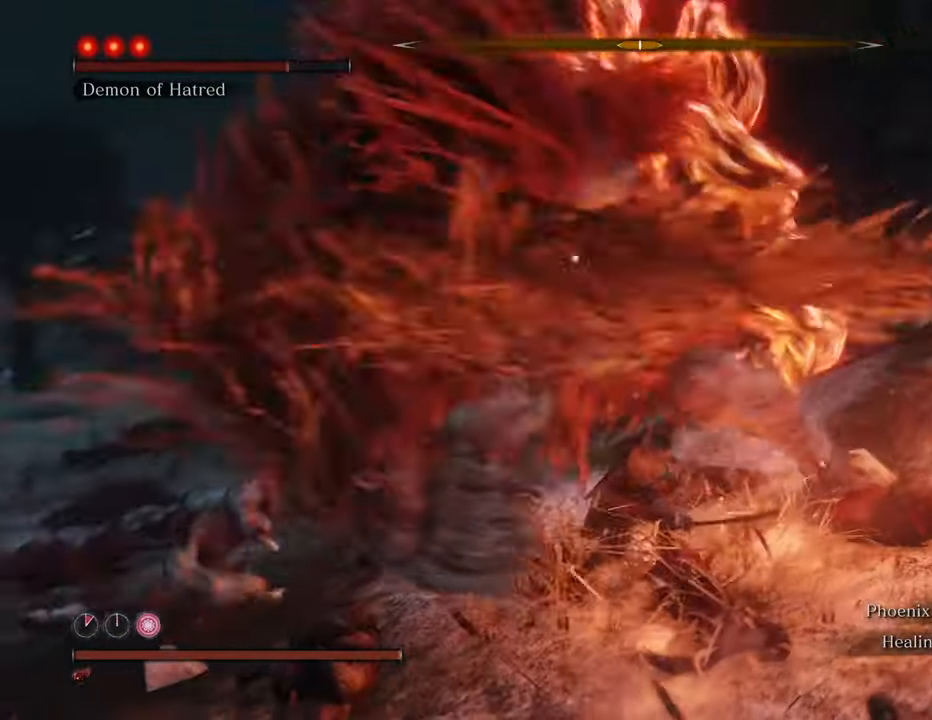
{"keys": ["w"], "mouse": [], "events": [[17, "mouse_left", "down"], [117, "mouse_left", "up"]]}
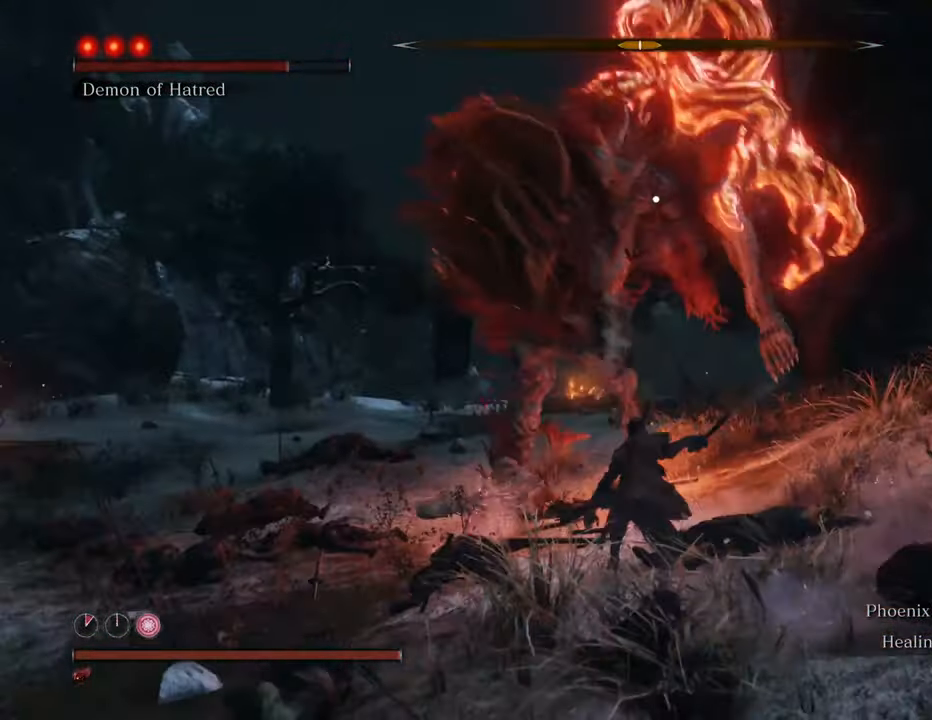
{"keys": ["shift", "w"], "mouse": [], "events": [[84, "d", "down"], [84, "shift", "down"], [167, "d", "up"]]}
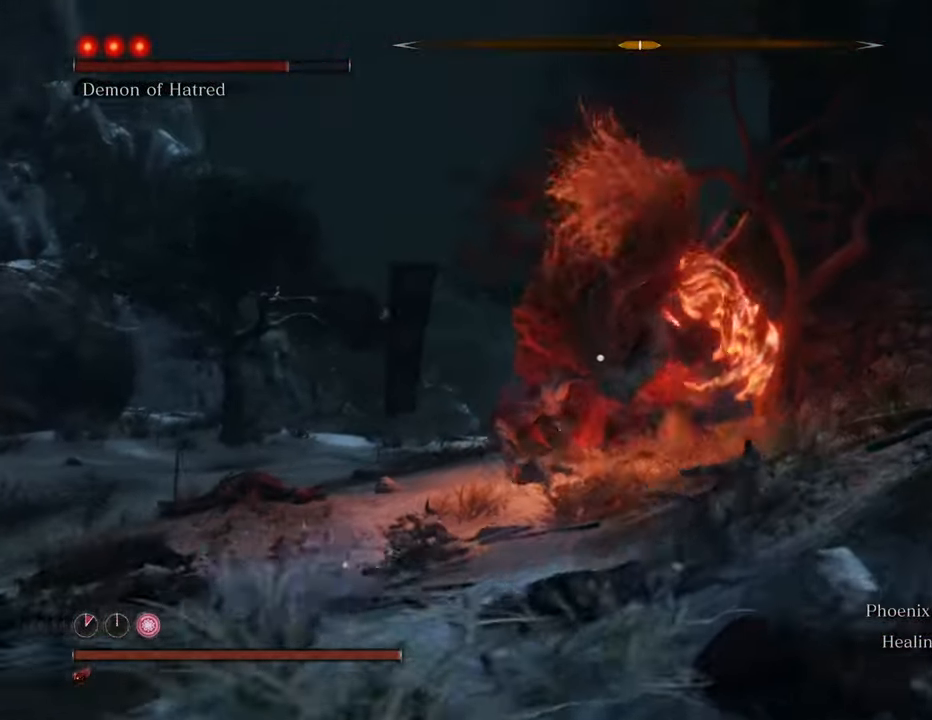
{"keys": ["shift", "w"], "mouse": [], "events": []}
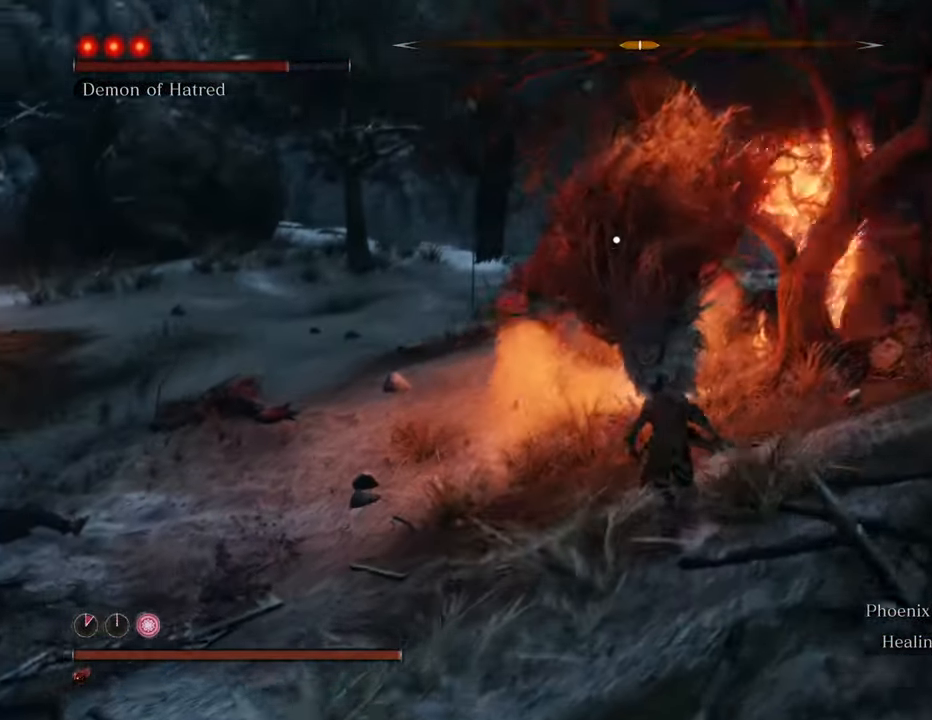
{"keys": ["shift", "w"], "mouse": [], "events": []}
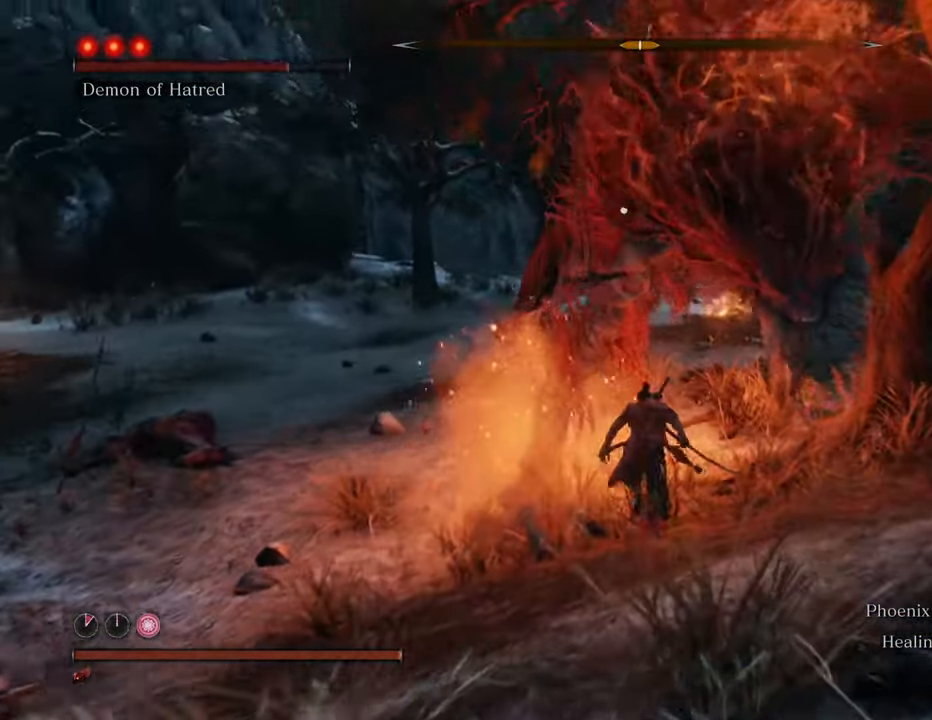
{"keys": ["d", "shift", "w"], "mouse": [], "events": [[34, "a", "down"], [234, "a", "up"], [450, "d", "down"]]}
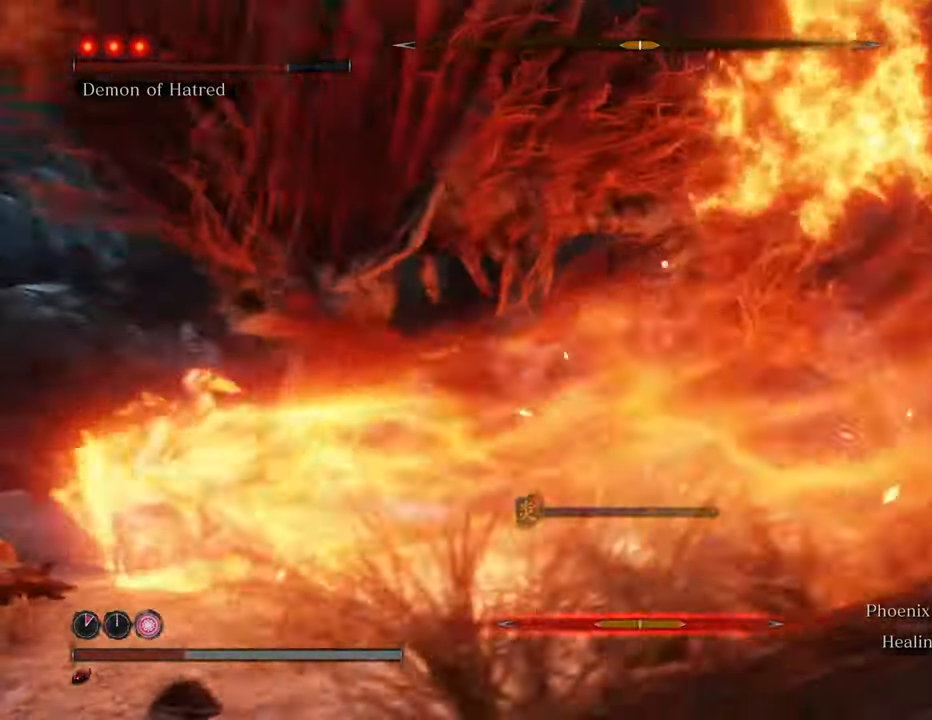
{"keys": ["shift", "w"], "mouse": [], "events": [[484, "d", "up"]]}
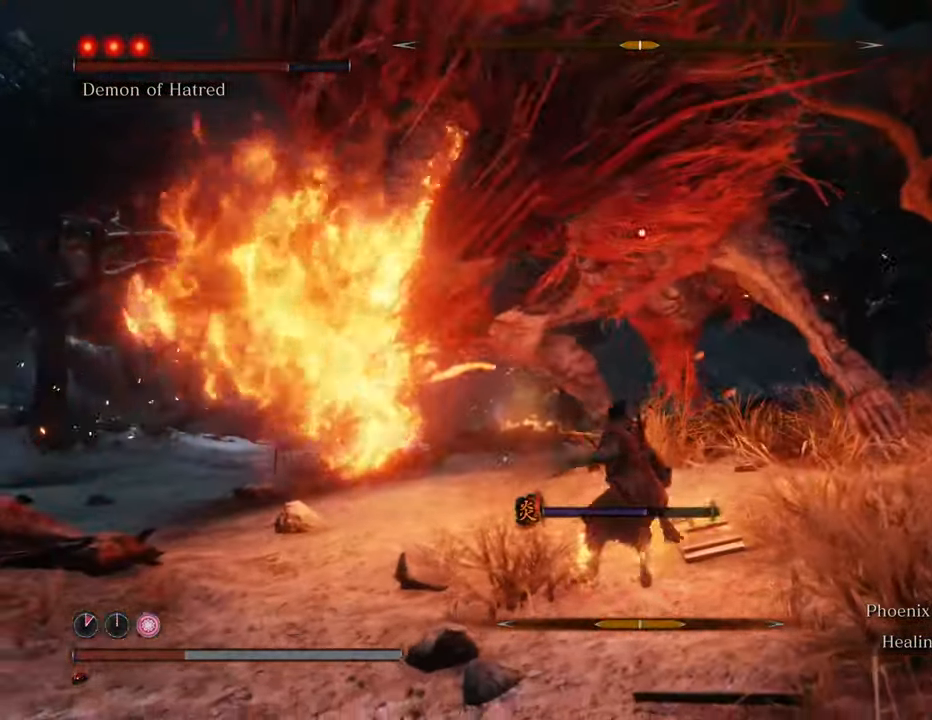
{"keys": ["w"], "mouse": [], "events": [[17, "shift", "up"], [250, "space", "down"], [400, "space", "up"]]}
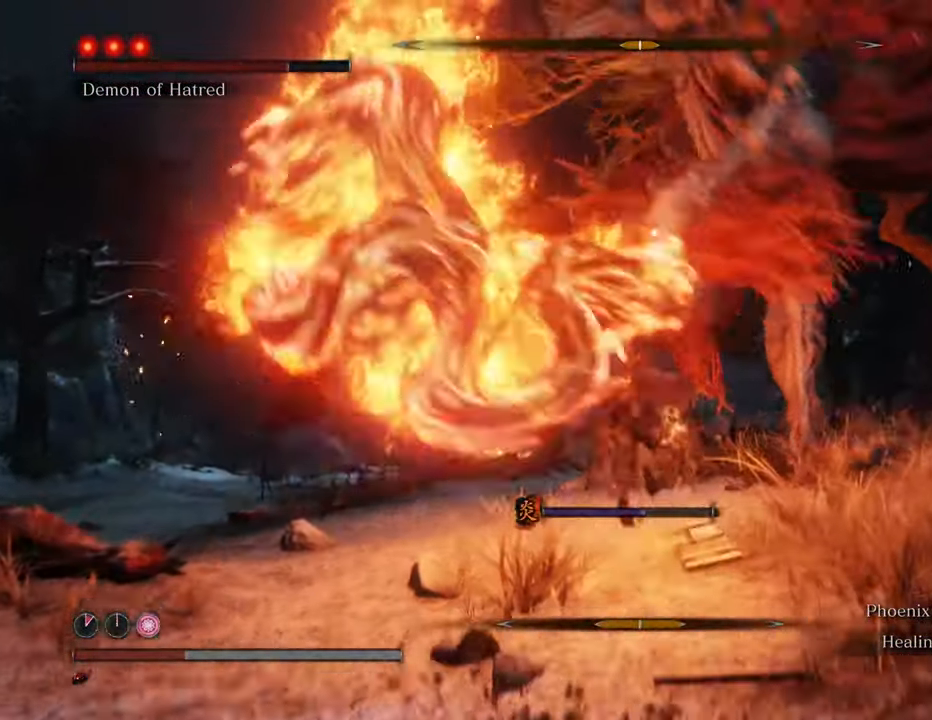
{"keys": ["w"], "mouse": [], "events": [[84, "mouse_left", "down"], [184, "mouse_left", "up"], [217, "mouse_left", "down"], [317, "mouse_left", "up"], [400, "mouse_left", "down"], [450, "mouse_left", "up"]]}
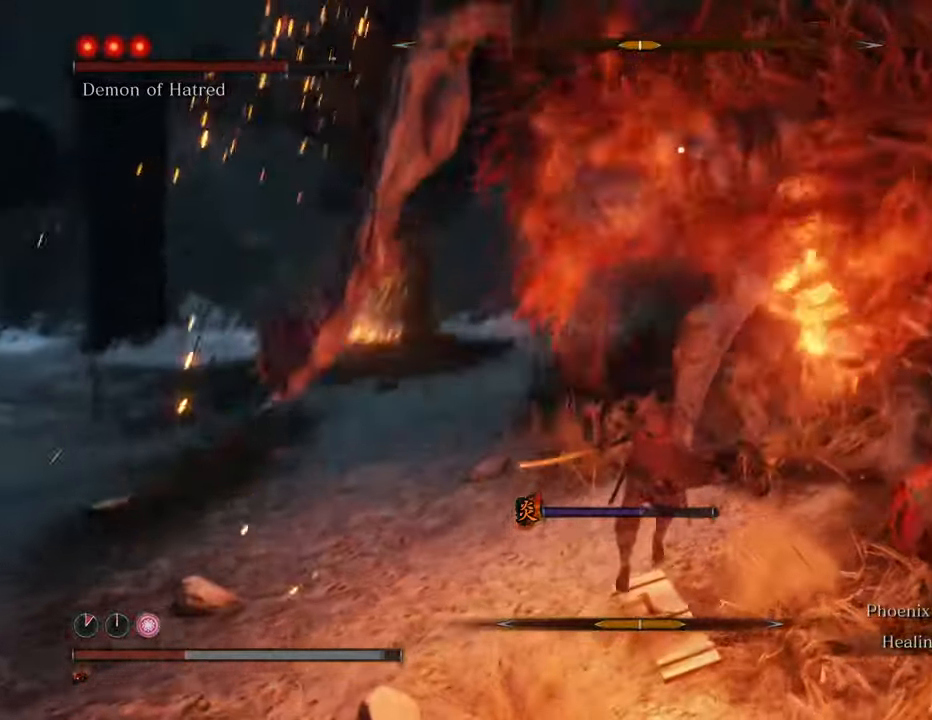
{"keys": ["w"], "mouse": [], "events": [[50, "mouse_left", "down"], [150, "mouse_left", "up"], [184, "mouse_left", "down"], [284, "mouse_left", "up"], [384, "mouse_left", "down"], [434, "mouse_left", "up"]]}
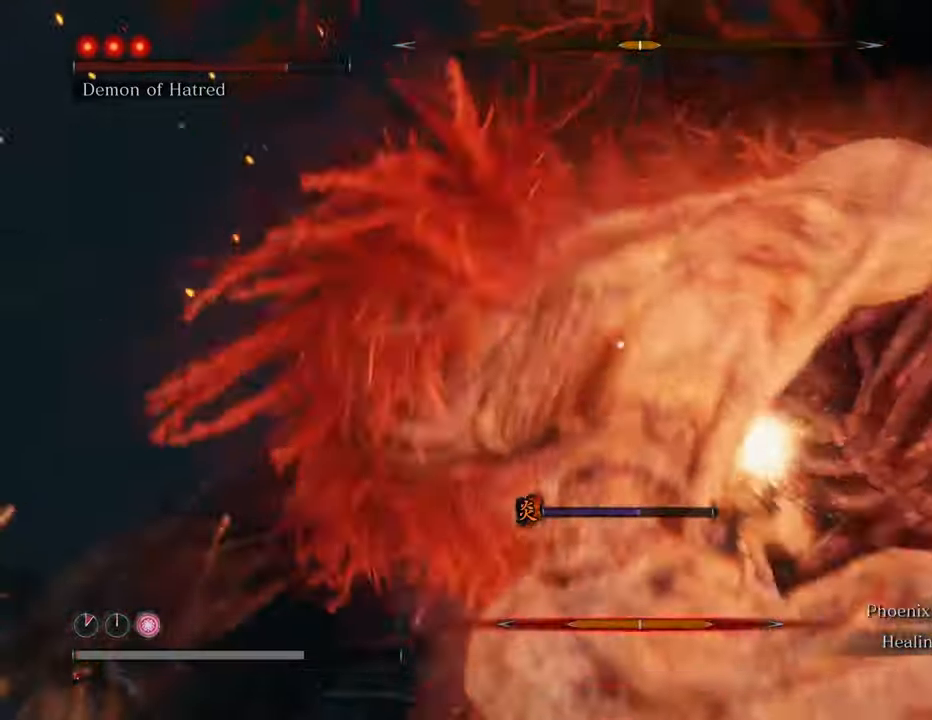
{"keys": ["w"], "mouse": [], "events": [[17, "mouse_left", "down"], [67, "mouse_left", "up"], [150, "mouse_left", "down"], [200, "mouse_left", "up"]]}
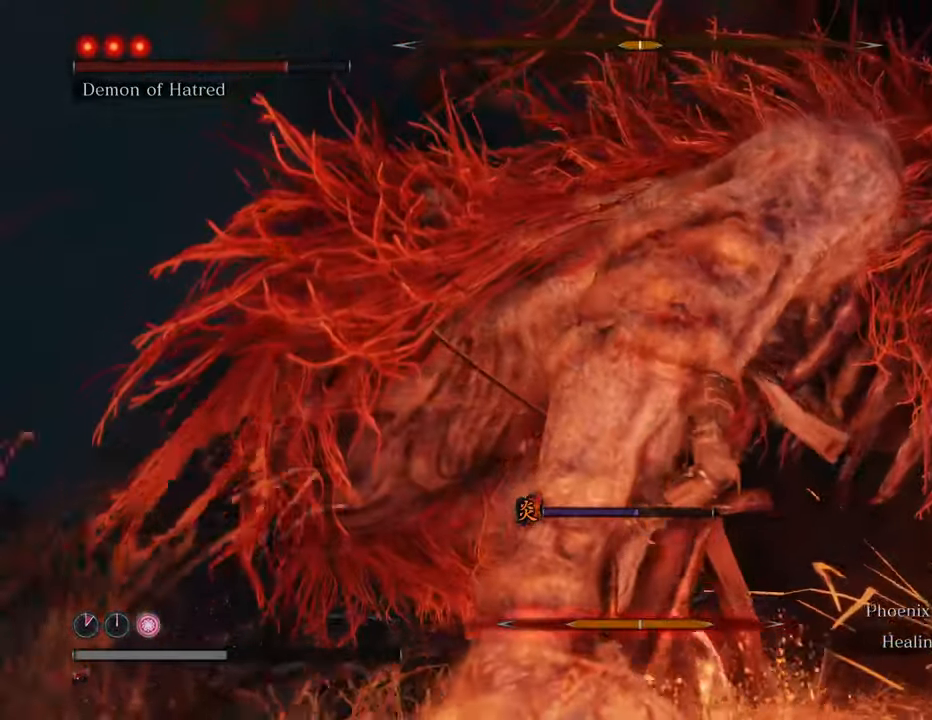
{"keys": [], "mouse": [], "events": [[67, "w", "up"]]}